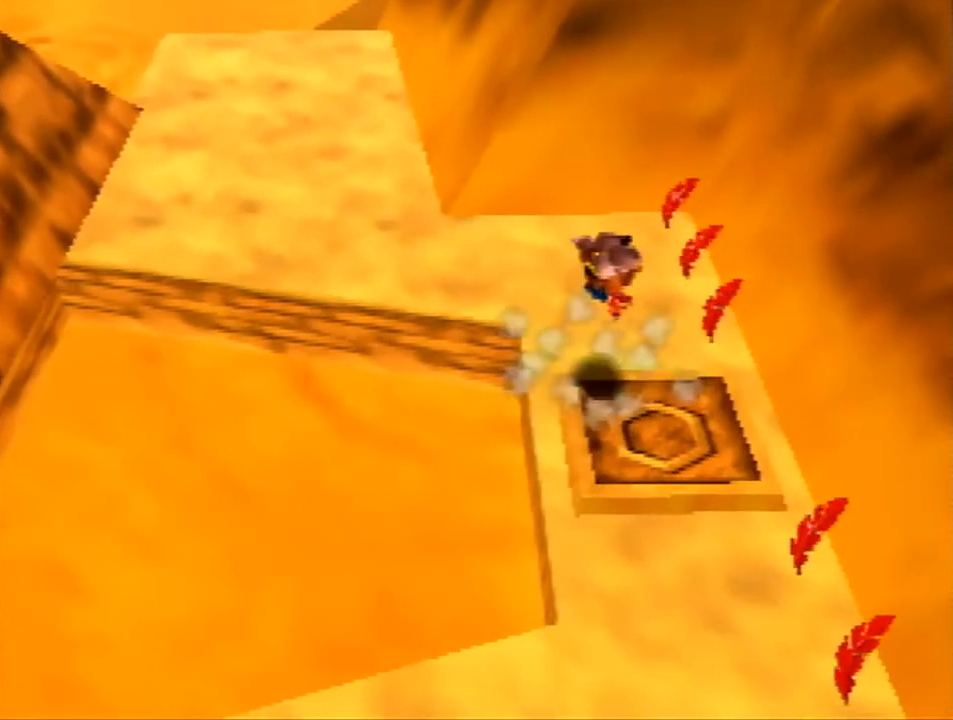
Gameplay with a controller (Nintendo layout); each line is a JSON object with the inputs held at the frame after it. "events" lists button and stick changes between this image and that frame as [ms after this image, input, new state], when the widget could be followed in between. Not read: L1 L3 R3.
{"buttons": ["Z"], "left_stick": "up", "events": [[433, "left_stick", "up"]]}
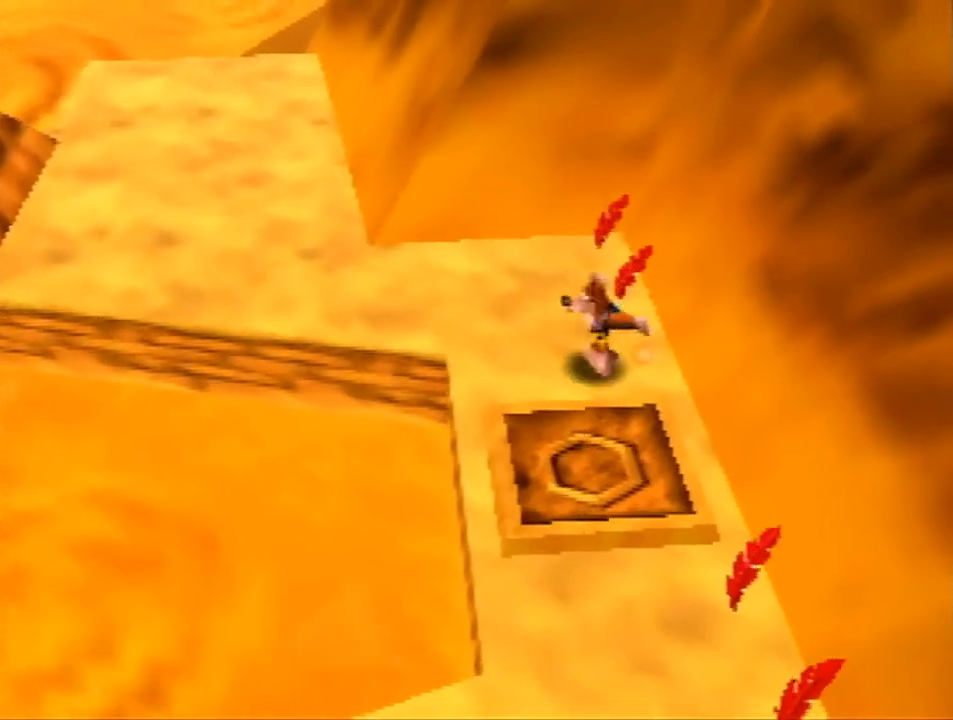
{"buttons": ["Z"], "left_stick": "up", "events": [[167, "C_LEFT", "down"], [300, "C_LEFT", "up"]]}
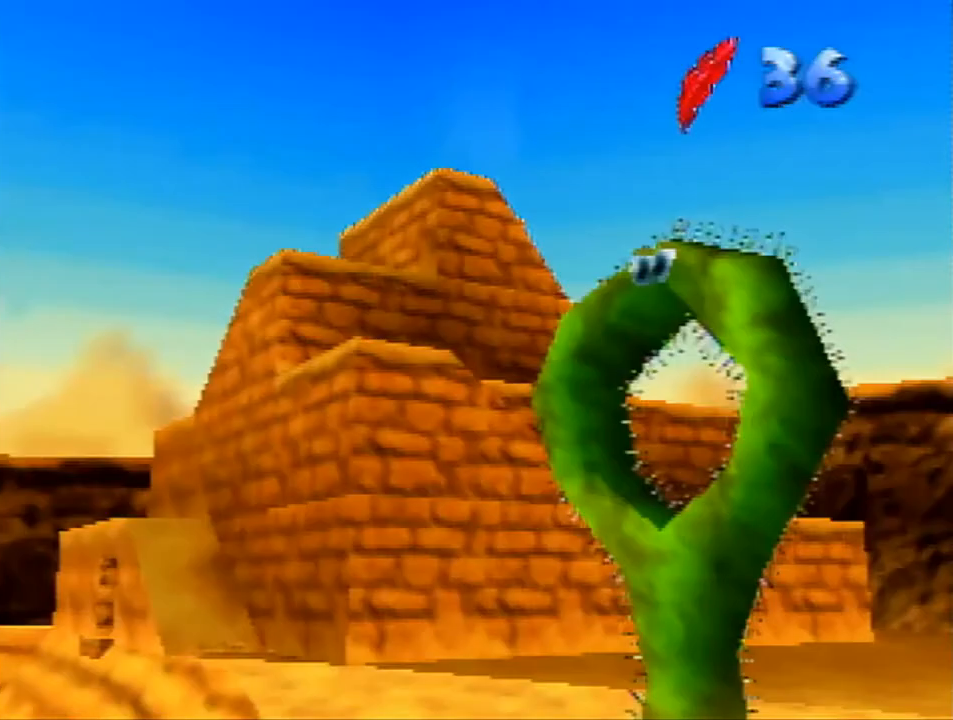
{"buttons": ["Z"], "left_stick": "up", "events": []}
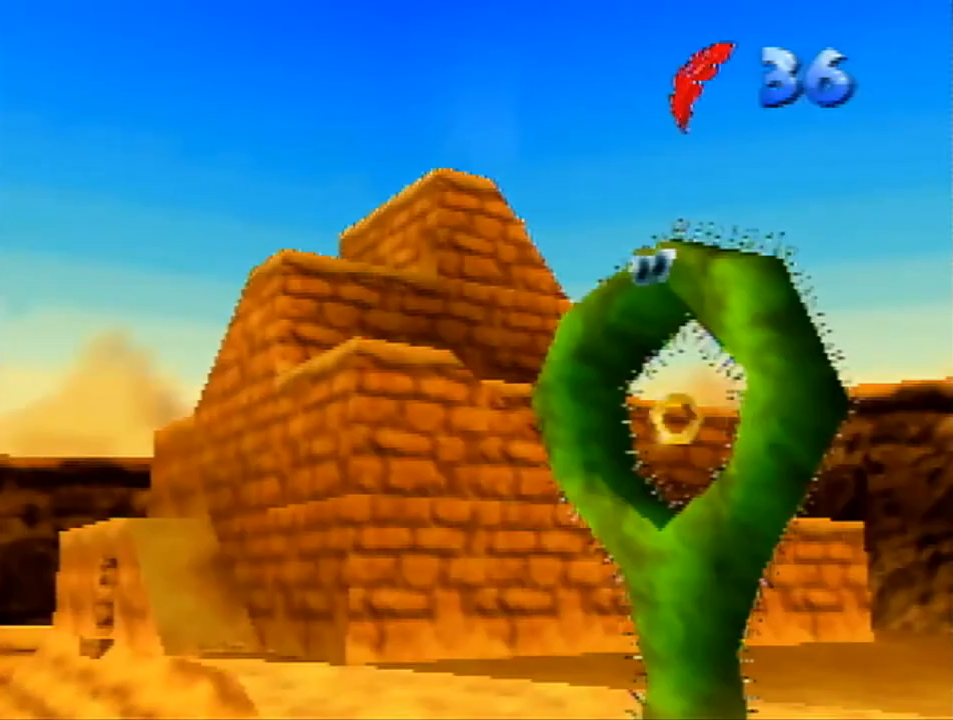
{"buttons": ["Z"], "left_stick": "up", "events": [[133, "A", "down"], [133, "B", "down"], [300, "A", "up"], [333, "B", "up"]]}
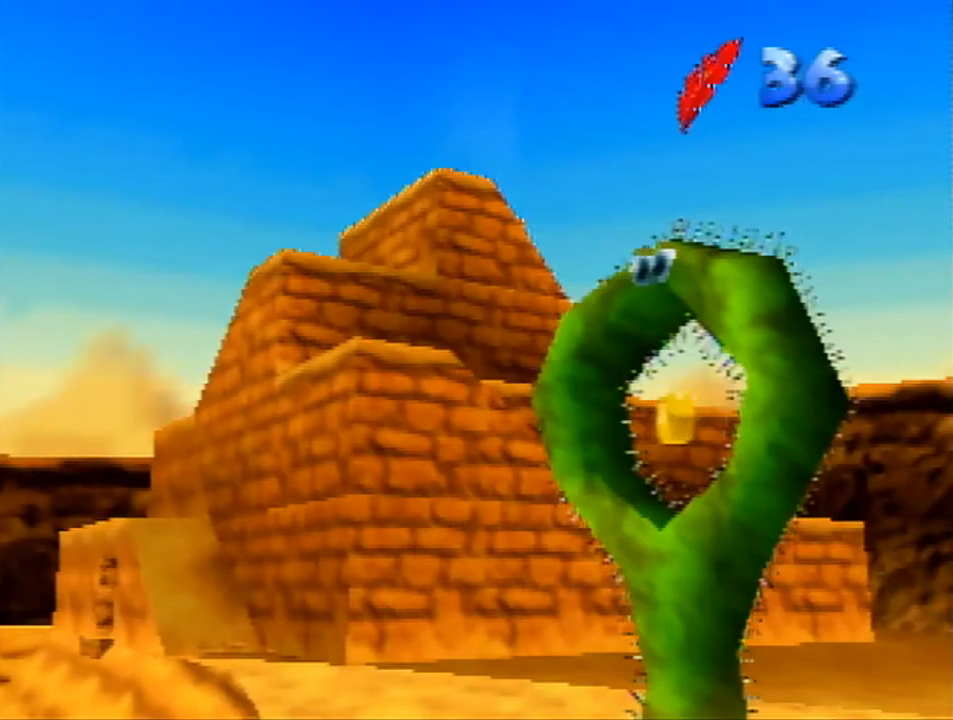
{"buttons": ["Z"], "left_stick": "up", "events": []}
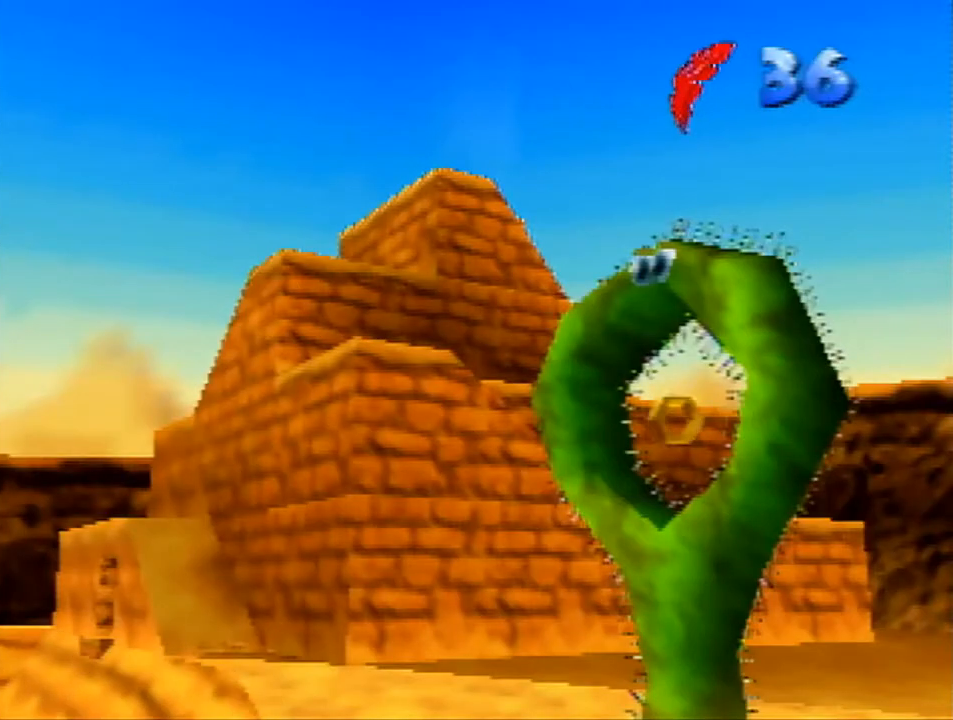
{"buttons": ["Z"], "left_stick": "up", "events": []}
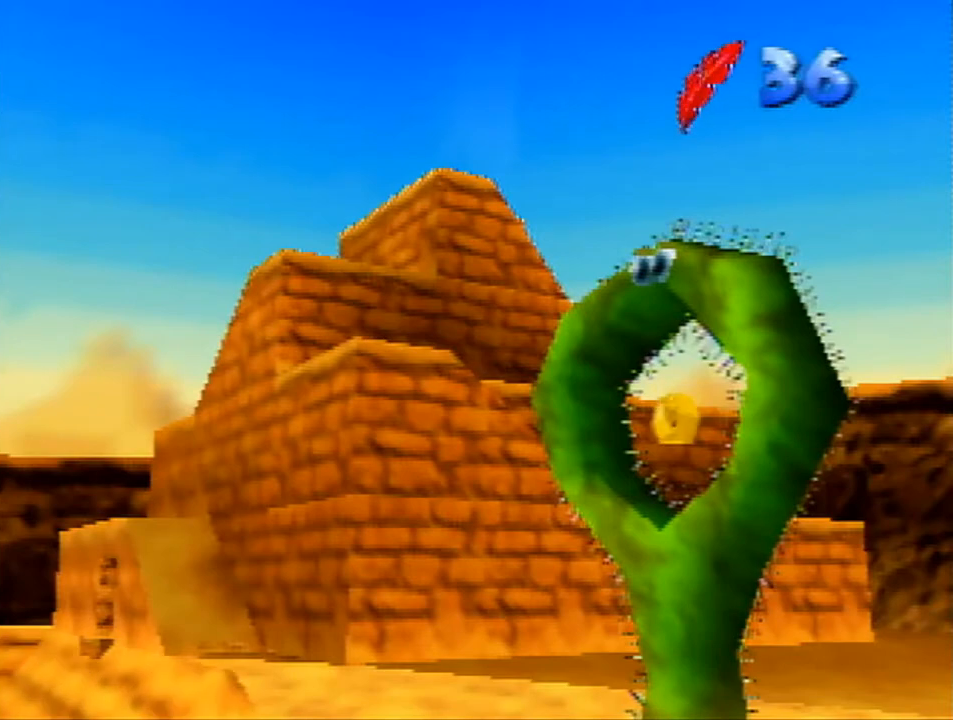
{"buttons": ["Z"], "left_stick": "up", "events": []}
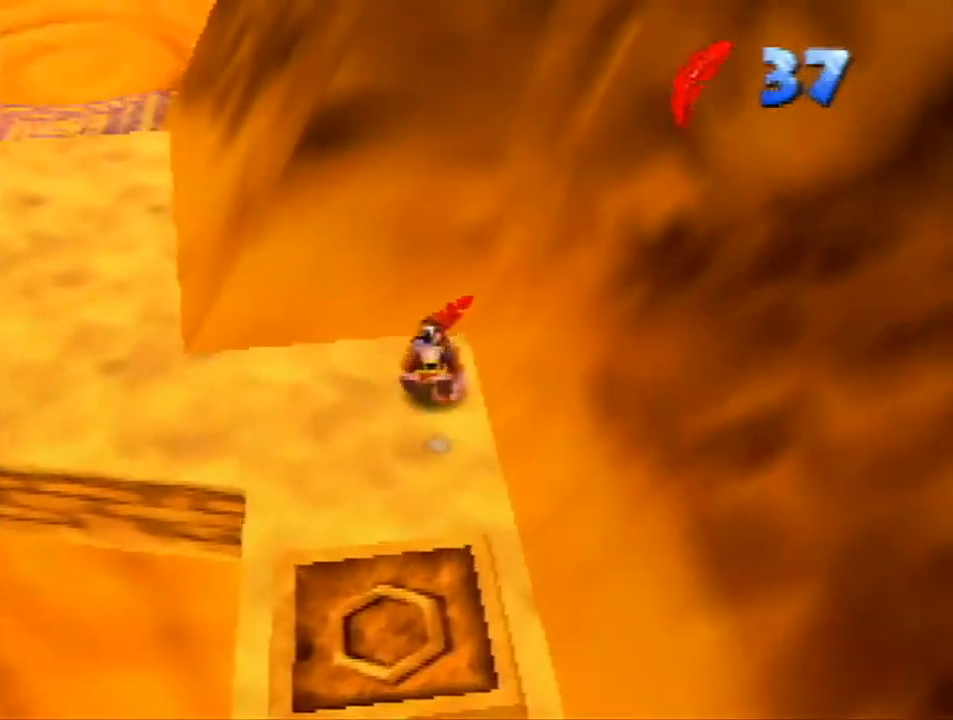
{"buttons": ["Z"], "left_stick": "up-left", "events": [[133, "left_stick", "left"], [167, "A", "down"], [300, "left_stick", "up-left"], [367, "R1", "down"], [433, "A", "up"], [500, "R1", "up"]]}
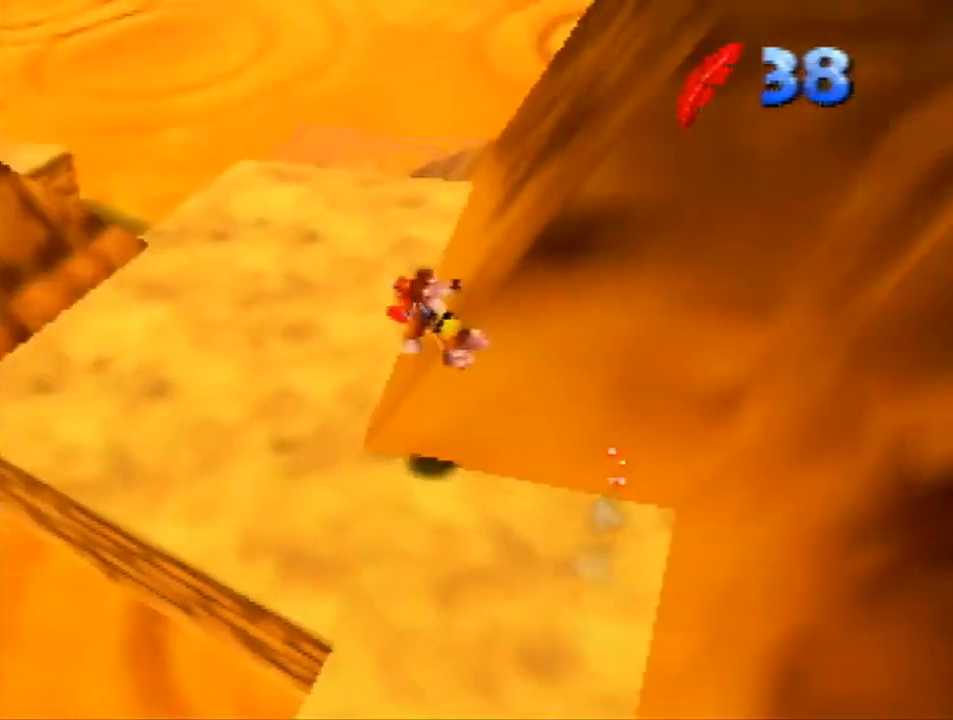
{"buttons": ["A", "Z"], "left_stick": "up", "events": [[133, "left_stick", "up"], [500, "A", "down"]]}
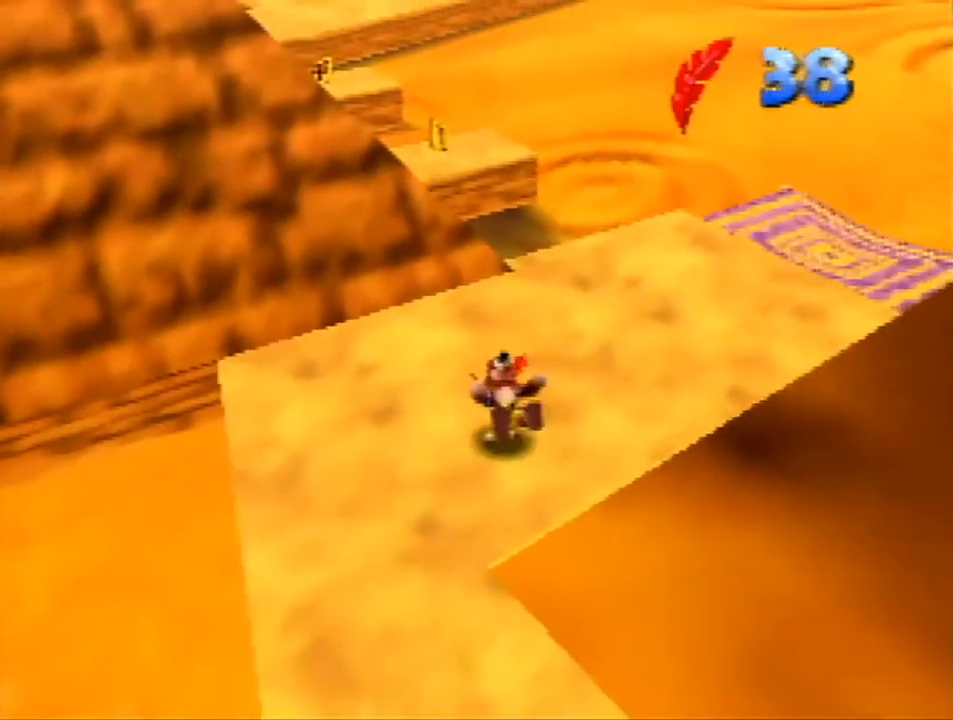
{"buttons": ["Z"], "left_stick": "up", "events": [[67, "A", "up"]]}
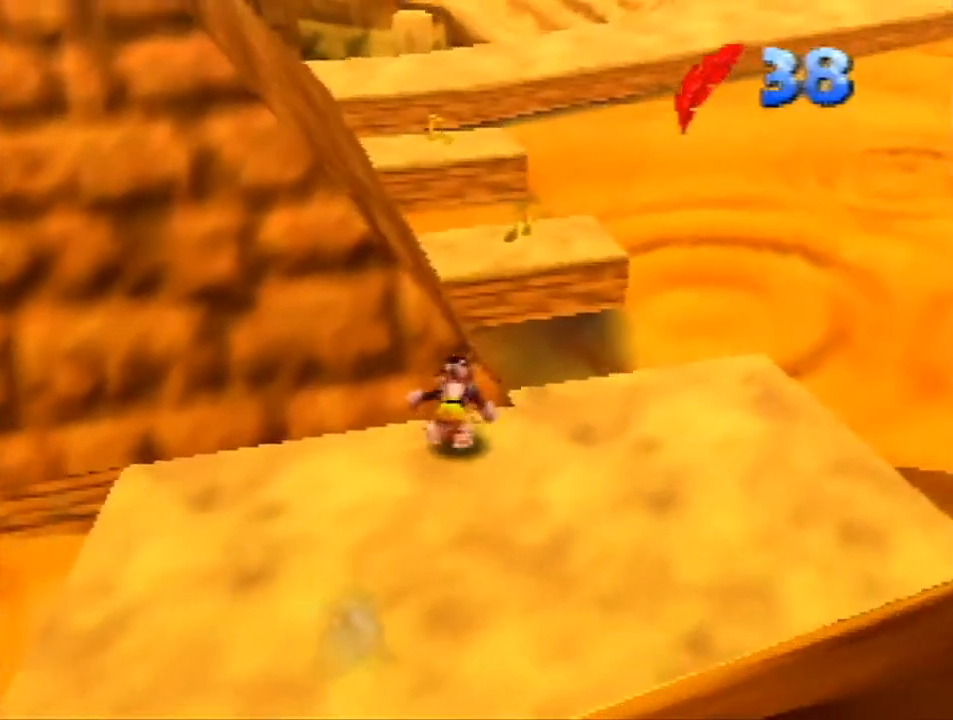
{"buttons": ["A", "Z"], "left_stick": "up", "events": [[67, "A", "down"]]}
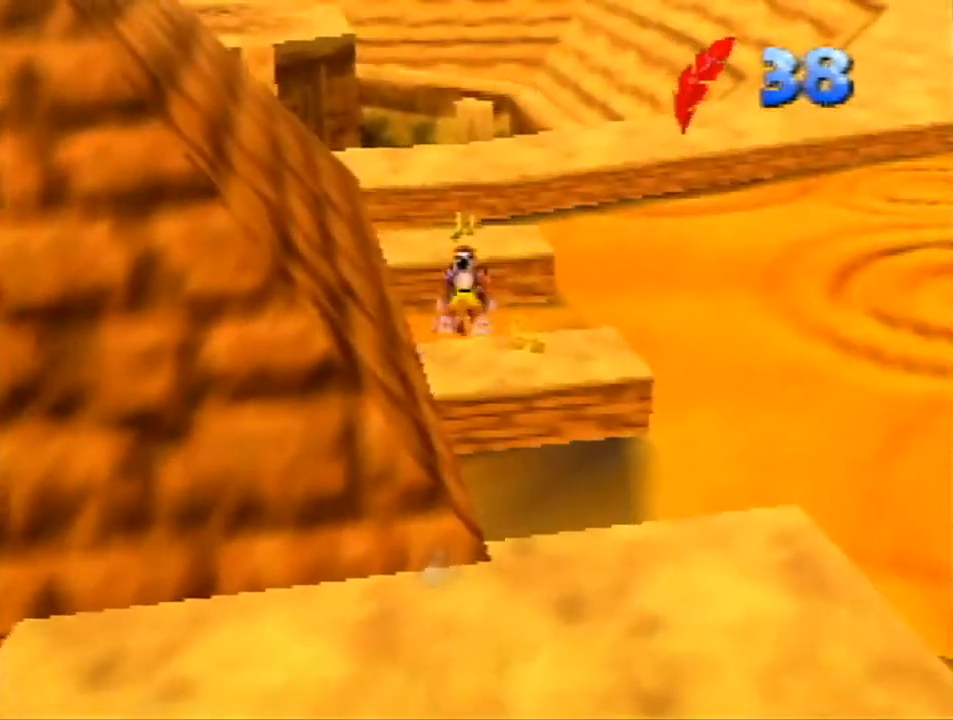
{"buttons": ["Z"], "left_stick": "up", "events": [[67, "A", "up"]]}
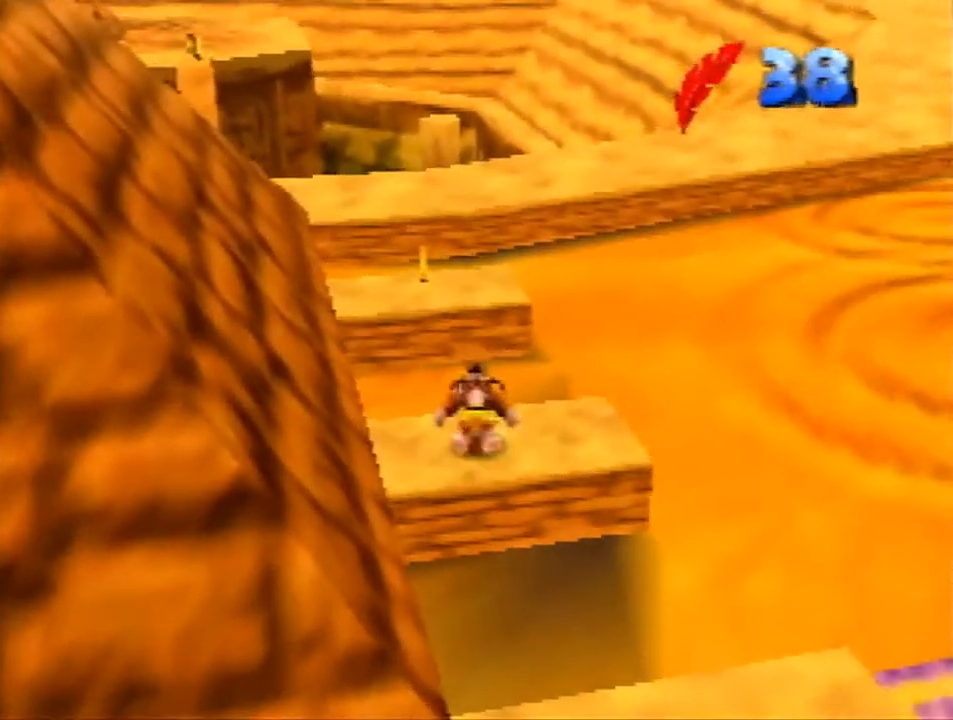
{"buttons": ["Z", "C_RIGHT"], "left_stick": "up", "events": [[67, "A", "down"], [67, "R1", "down"], [300, "R1", "up"], [367, "A", "up"], [500, "C_RIGHT", "down"]]}
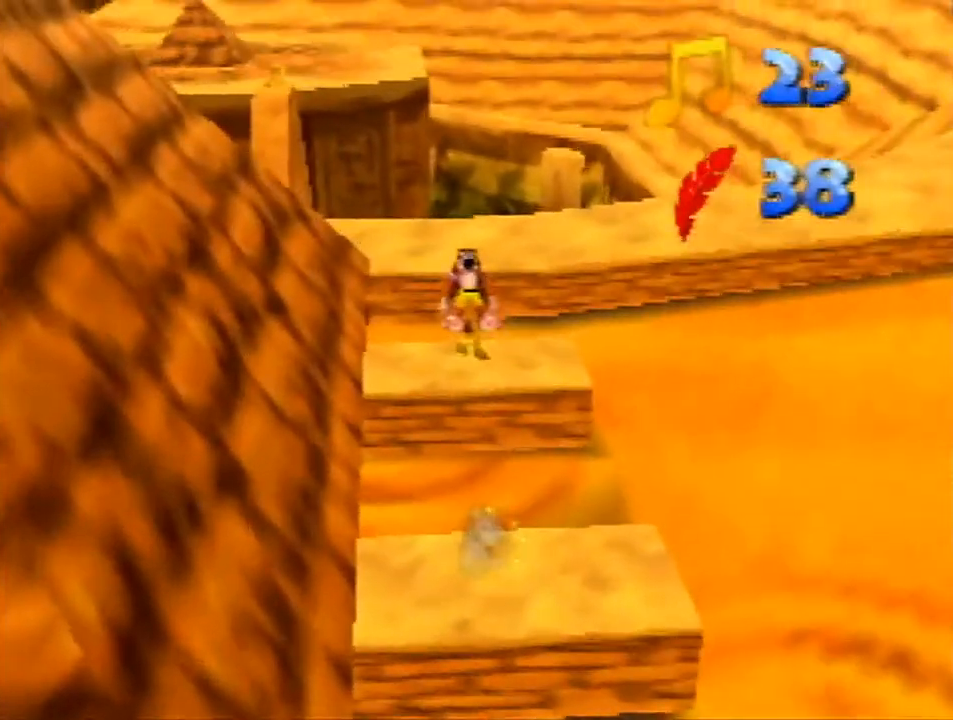
{"buttons": ["Z"], "left_stick": "up-left", "events": [[33, "left_stick", "up-right"], [100, "C_RIGHT", "up"], [200, "C_RIGHT", "down"], [267, "C_RIGHT", "up"], [333, "left_stick", "up-left"]]}
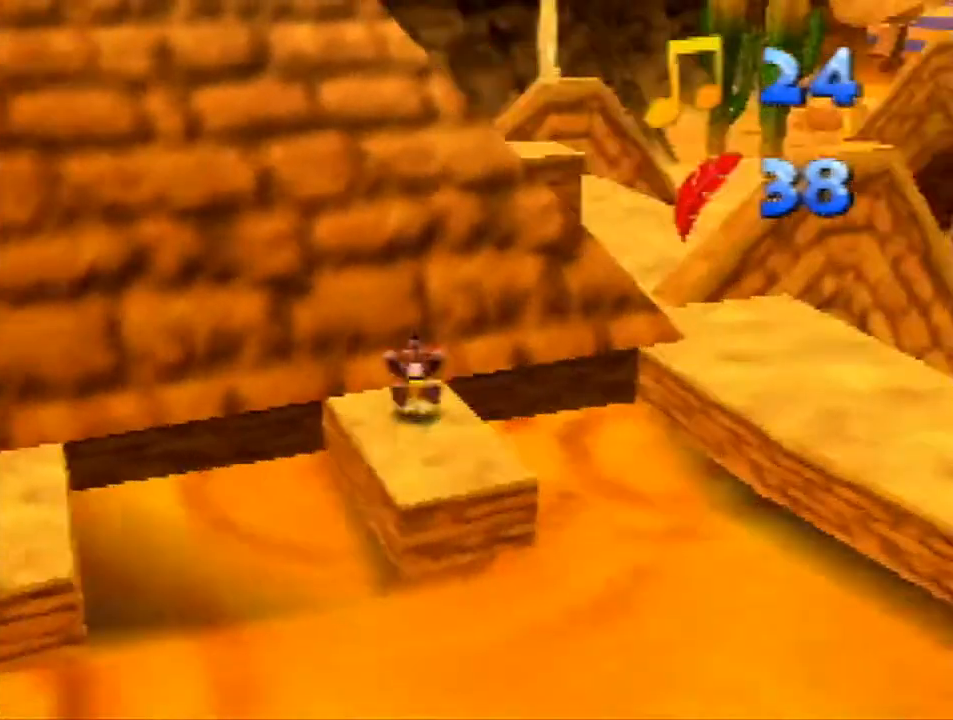
{"buttons": ["Z"], "left_stick": "up-left", "events": [[100, "A", "down"], [500, "A", "up"]]}
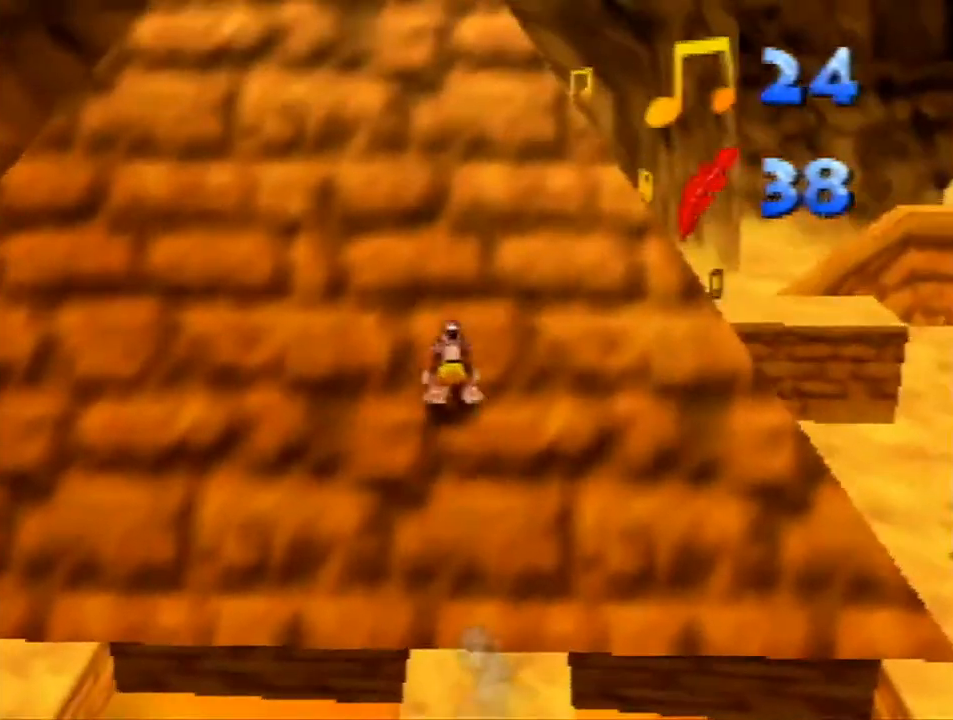
{"buttons": ["Z"], "left_stick": "up-left", "events": [[167, "A", "down"], [267, "A", "up"]]}
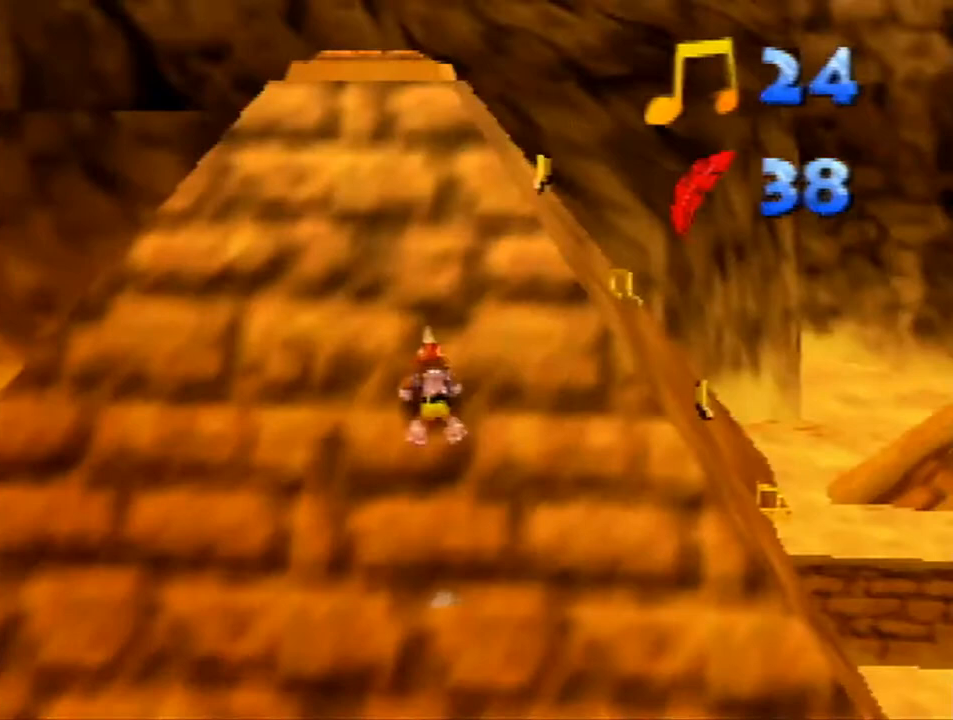
{"buttons": ["A"], "left_stick": "up", "events": [[67, "A", "down"], [133, "left_stick", "up"], [200, "A", "up"], [433, "A", "down"], [500, "Z", "up"]]}
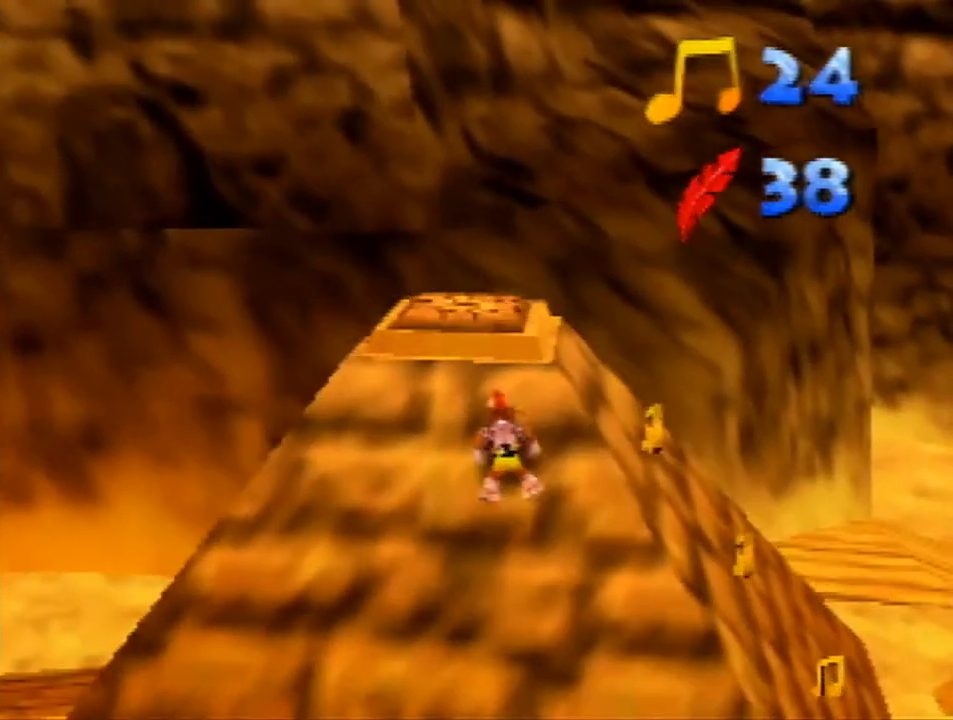
{"buttons": ["A"], "left_stick": "center", "events": [[67, "A", "up"], [233, "B", "down"], [300, "left_stick", "center"], [333, "B", "up"], [467, "A", "down"]]}
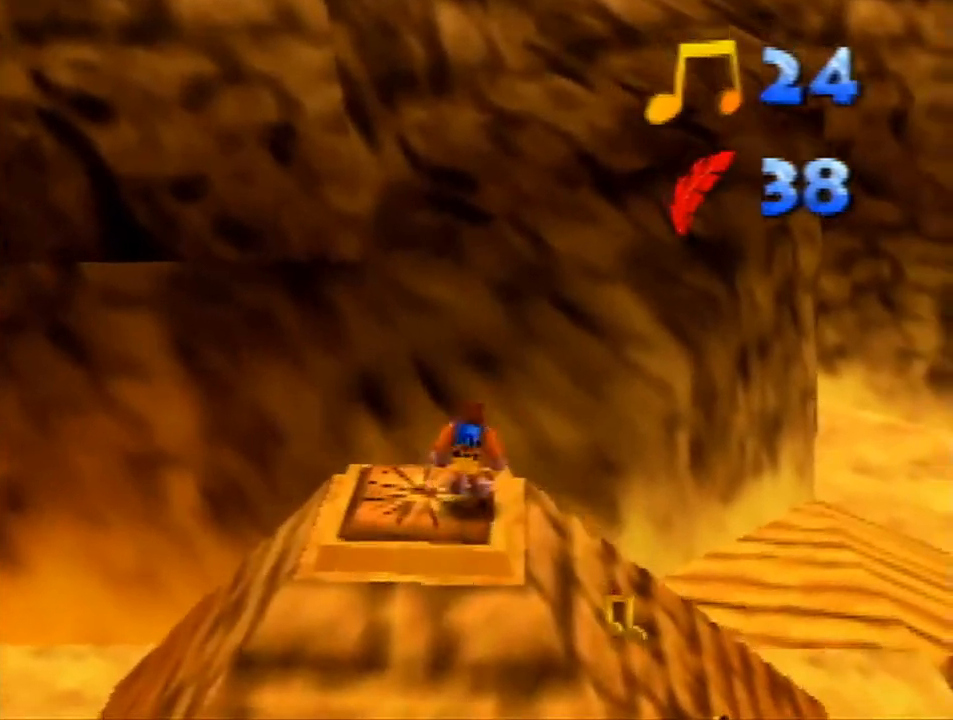
{"buttons": ["C_RIGHT"], "left_stick": "down-right", "events": [[100, "A", "up"], [100, "Z", "down"], [200, "left_stick", "right"], [233, "C_RIGHT", "down"], [233, "Z", "up"], [267, "left_stick", "down-right"], [367, "C_RIGHT", "up"], [467, "C_RIGHT", "down"]]}
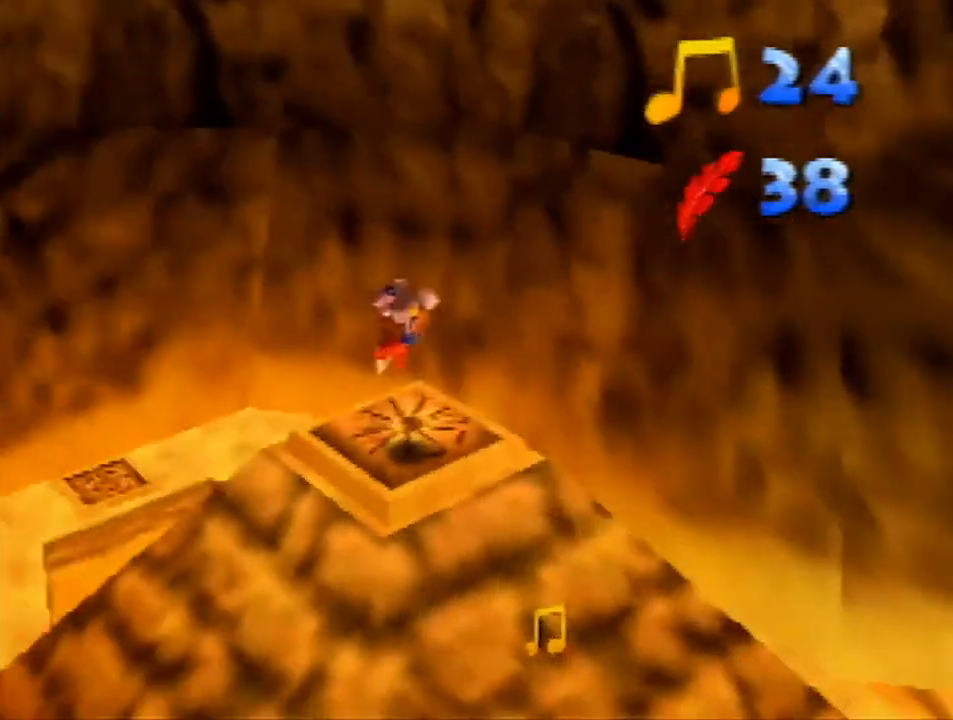
{"buttons": [], "left_stick": "down", "events": [[67, "C_RIGHT", "up"], [133, "C_RIGHT", "down"], [200, "C_RIGHT", "up"], [300, "left_stick", "down"]]}
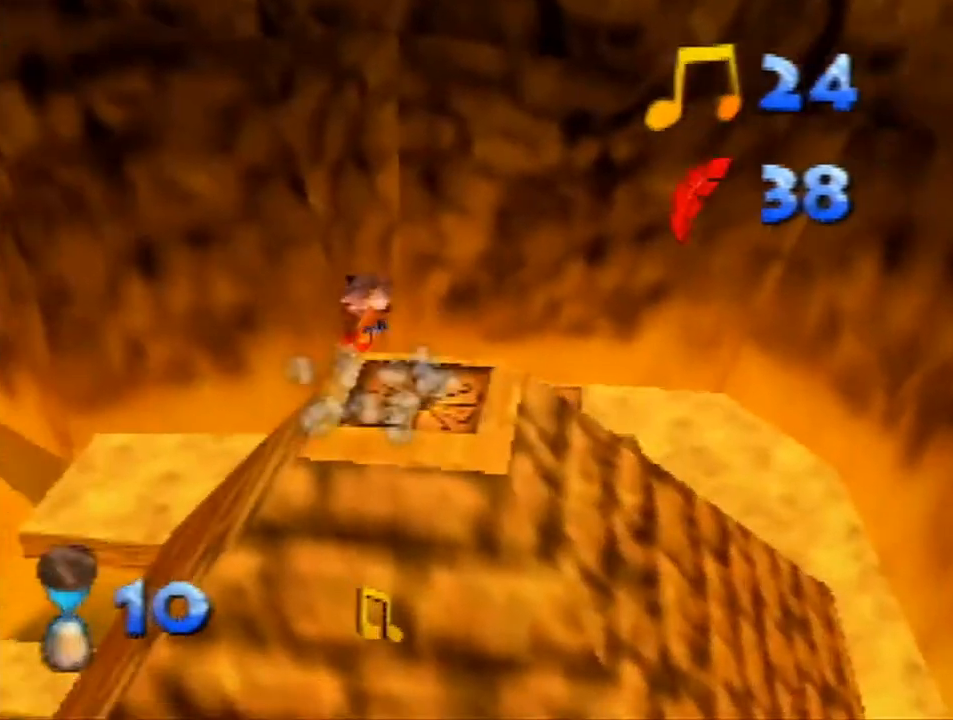
{"buttons": [], "left_stick": "down-left", "events": [[433, "left_stick", "down-left"]]}
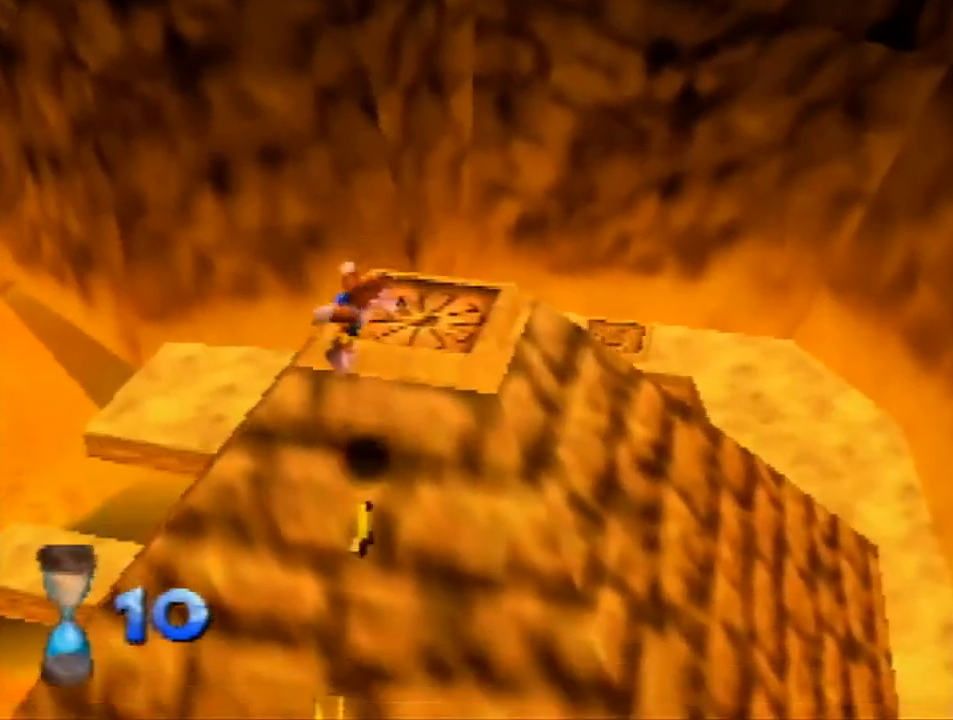
{"buttons": [], "left_stick": "down", "events": [[133, "left_stick", "down"]]}
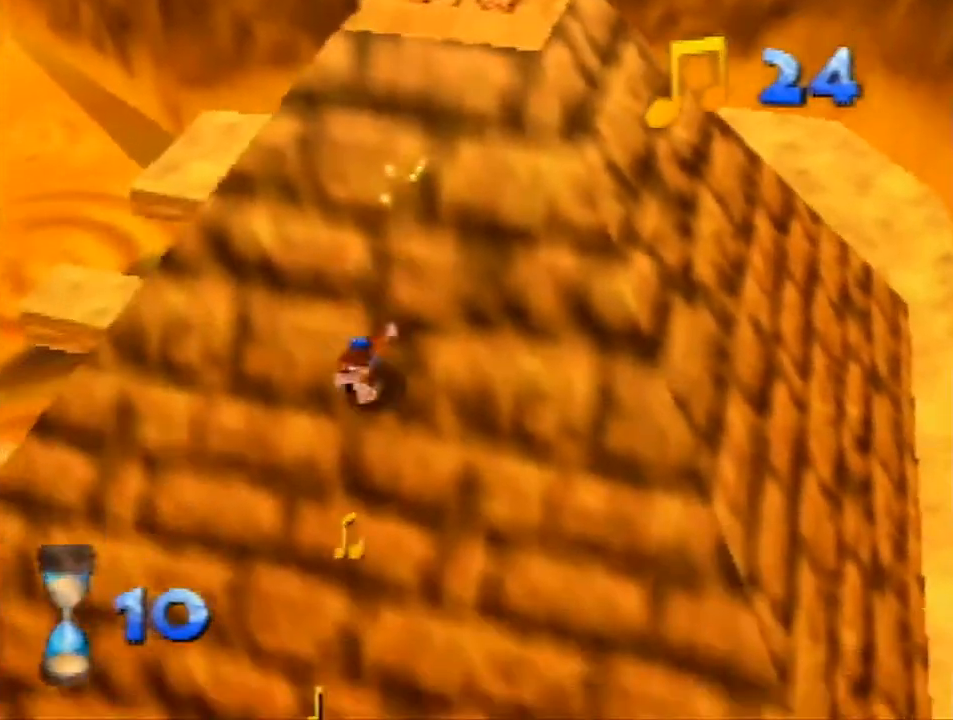
{"buttons": [], "left_stick": "down-left", "events": [[433, "left_stick", "down-left"]]}
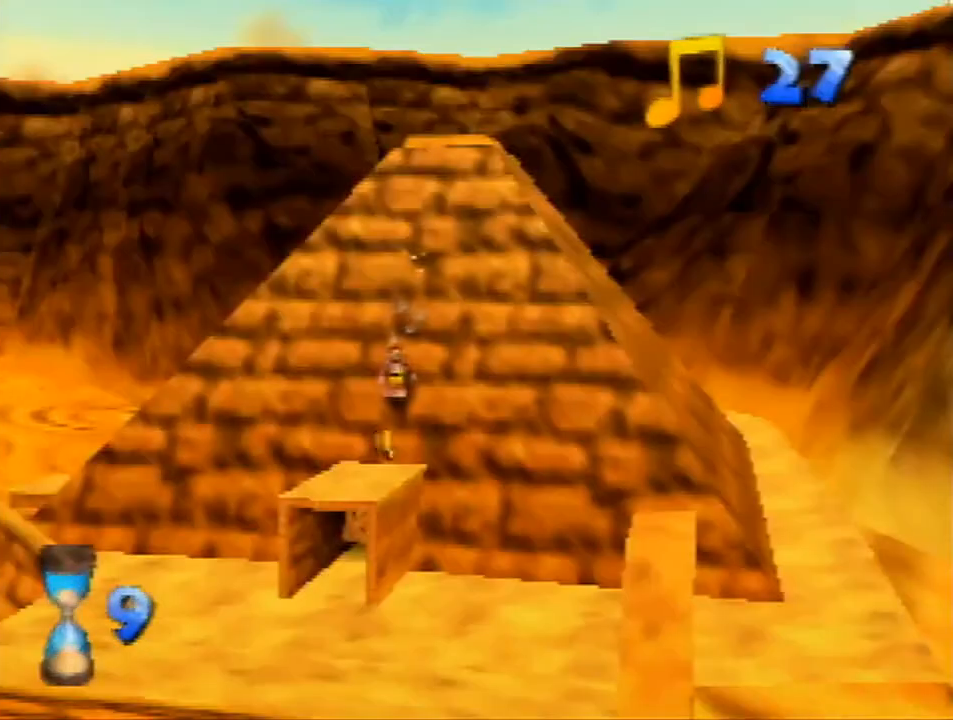
{"buttons": [], "left_stick": "center", "events": [[367, "left_stick", "center"]]}
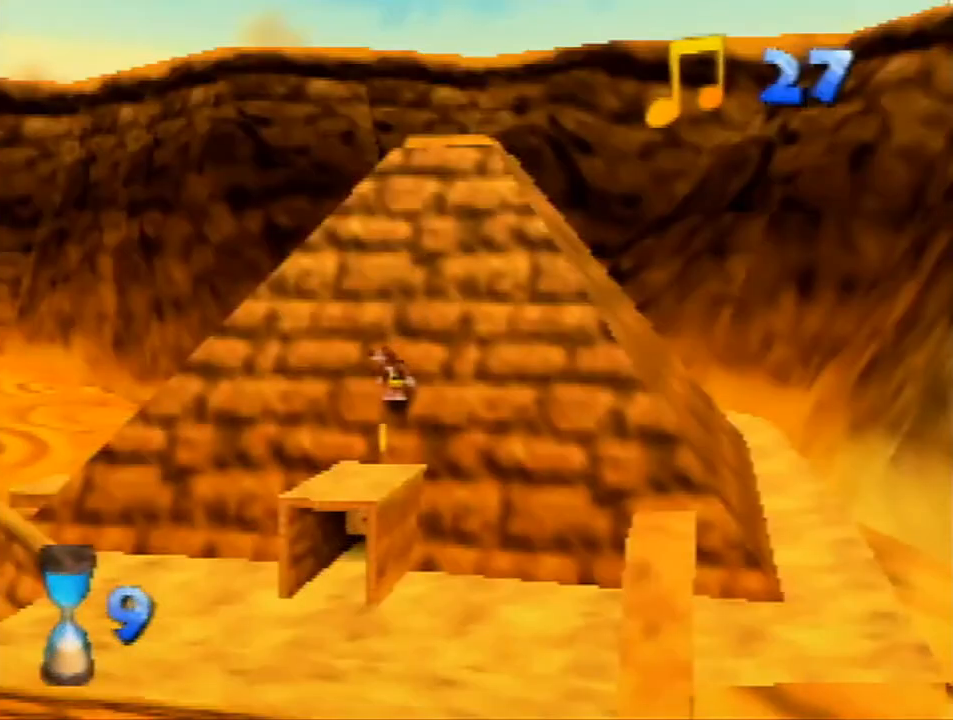
{"buttons": [], "left_stick": "down", "events": [[100, "left_stick", "down"], [233, "A", "down"], [267, "B", "down"], [433, "A", "up"], [433, "B", "up"]]}
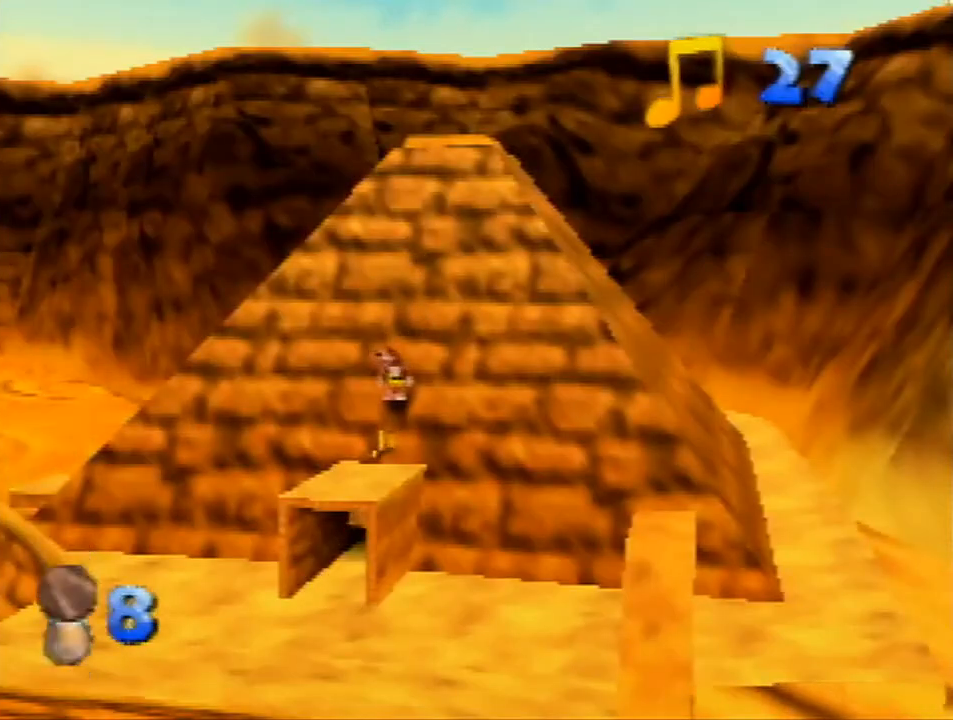
{"buttons": [], "left_stick": "down", "events": [[233, "Z", "down"], [400, "Z", "up"]]}
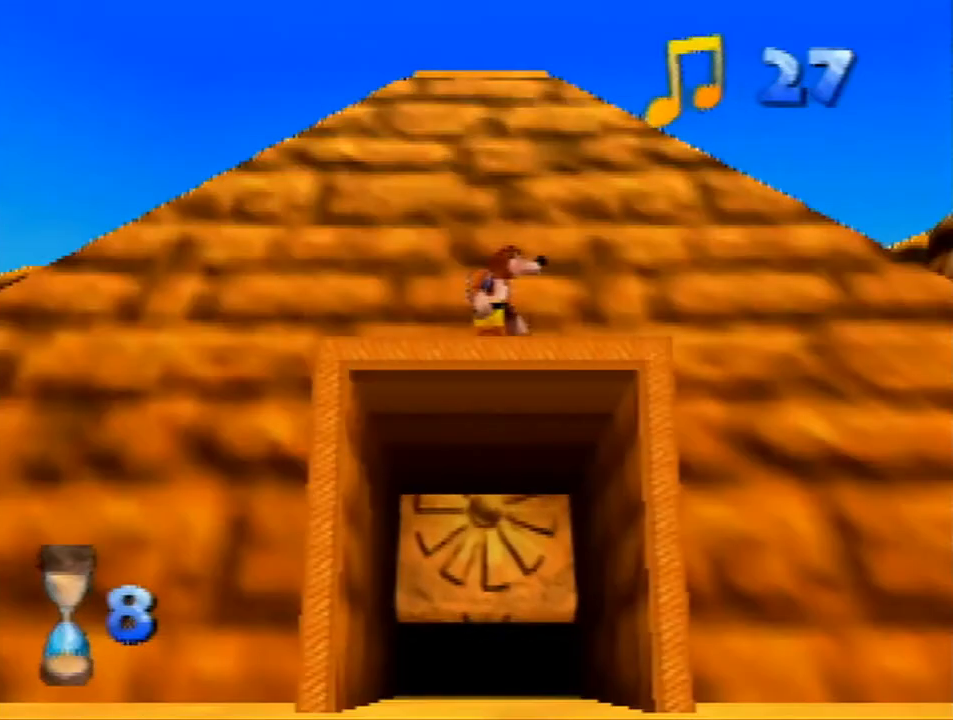
{"buttons": [], "left_stick": "down", "events": []}
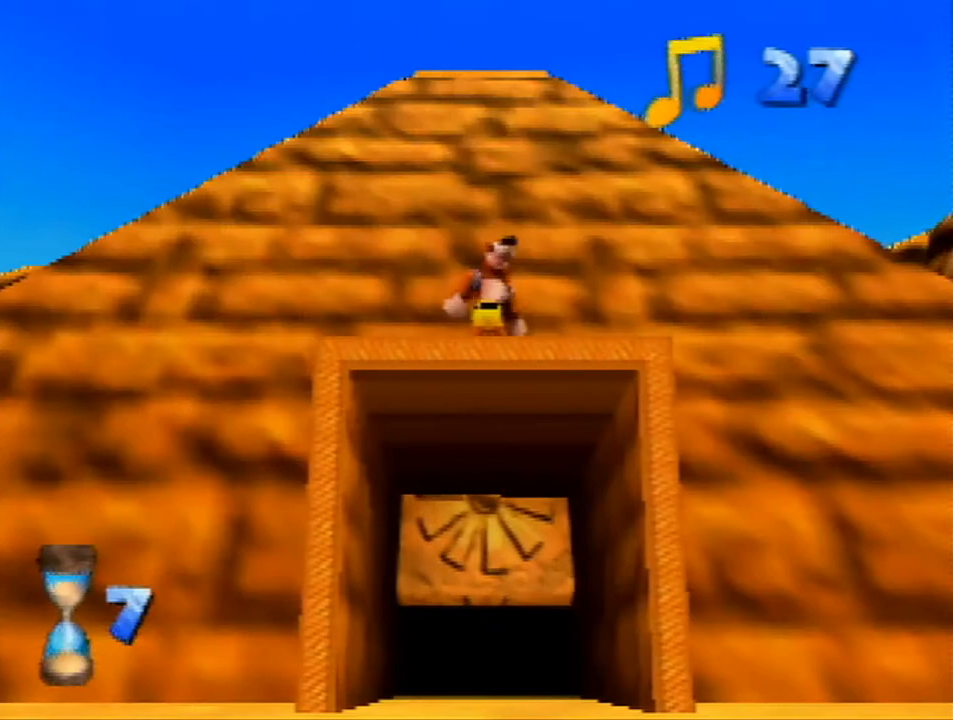
{"buttons": [], "left_stick": "down", "events": []}
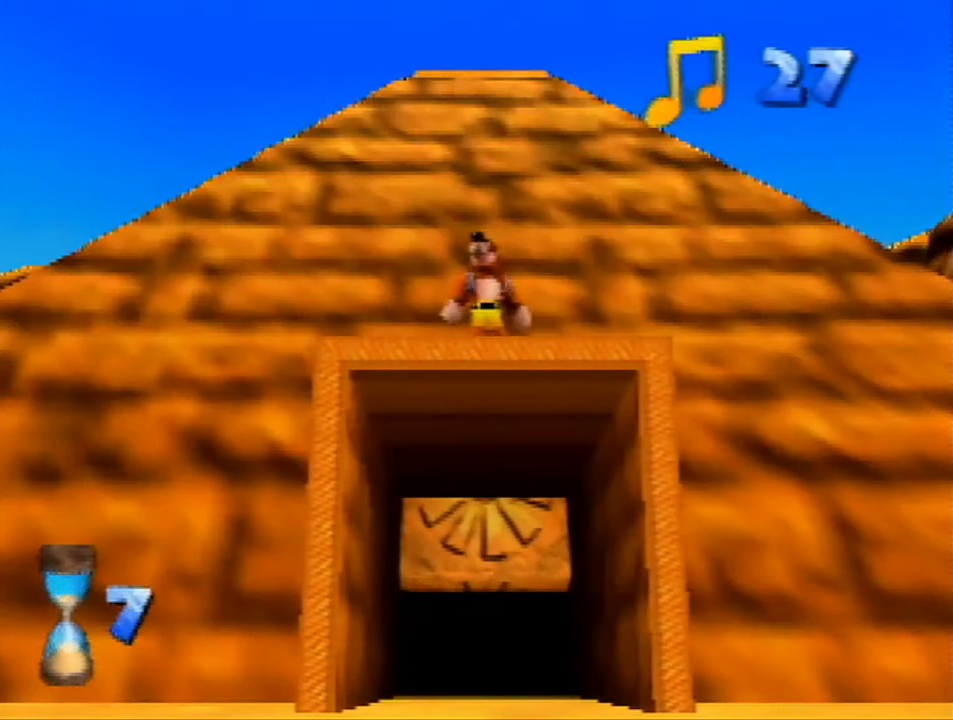
{"buttons": ["A"], "left_stick": "down", "events": [[500, "A", "down"]]}